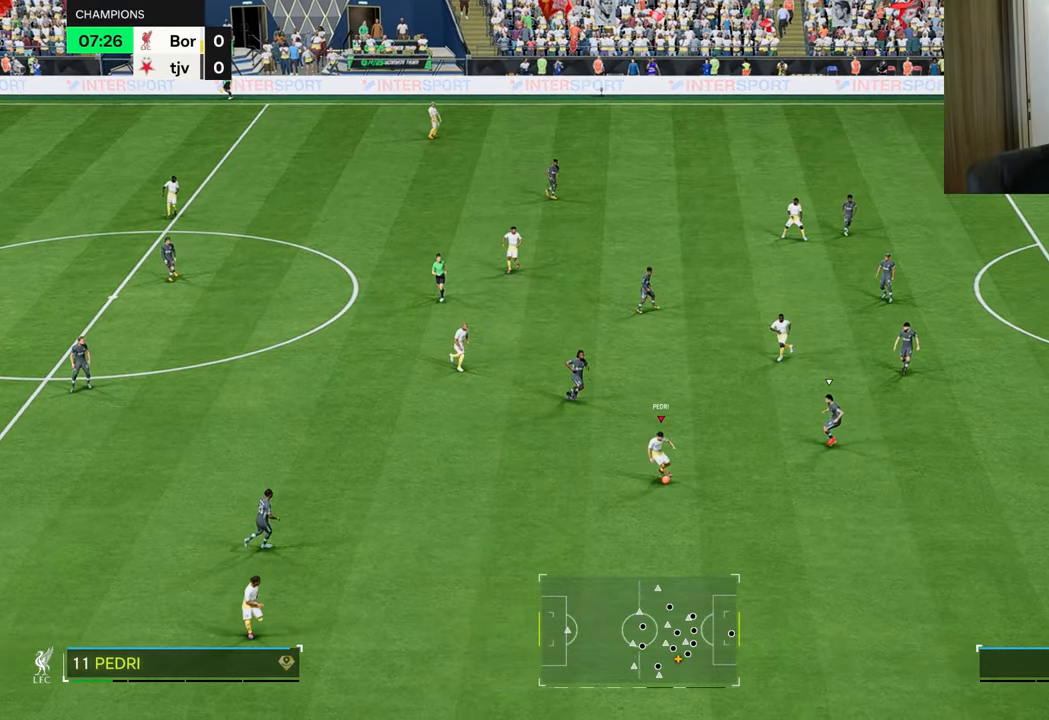
Gameplay with a controller (PlayStation layout); each line is a JSON object with the inputs held at the frame after it. "events" lists button and stick changes between this image and that frame as [ms after this image, input, new state], when the widget could be followed in between.
{"buttons": [], "left_stick": "up", "right_stick": "center", "events": []}
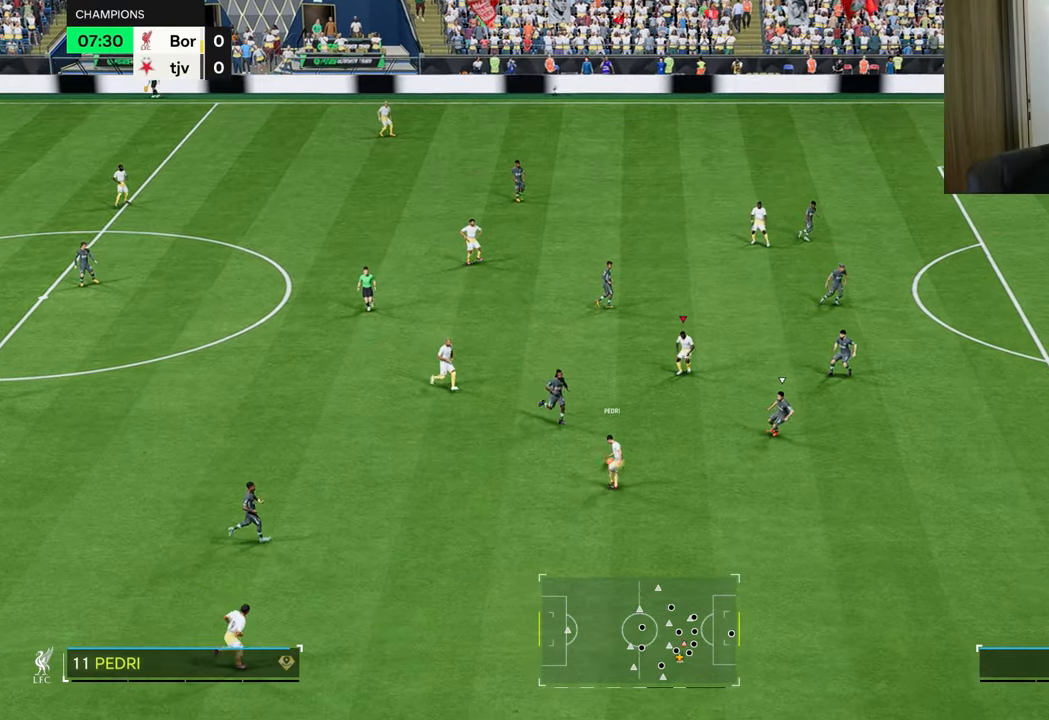
{"buttons": [], "left_stick": "up", "right_stick": "center", "events": []}
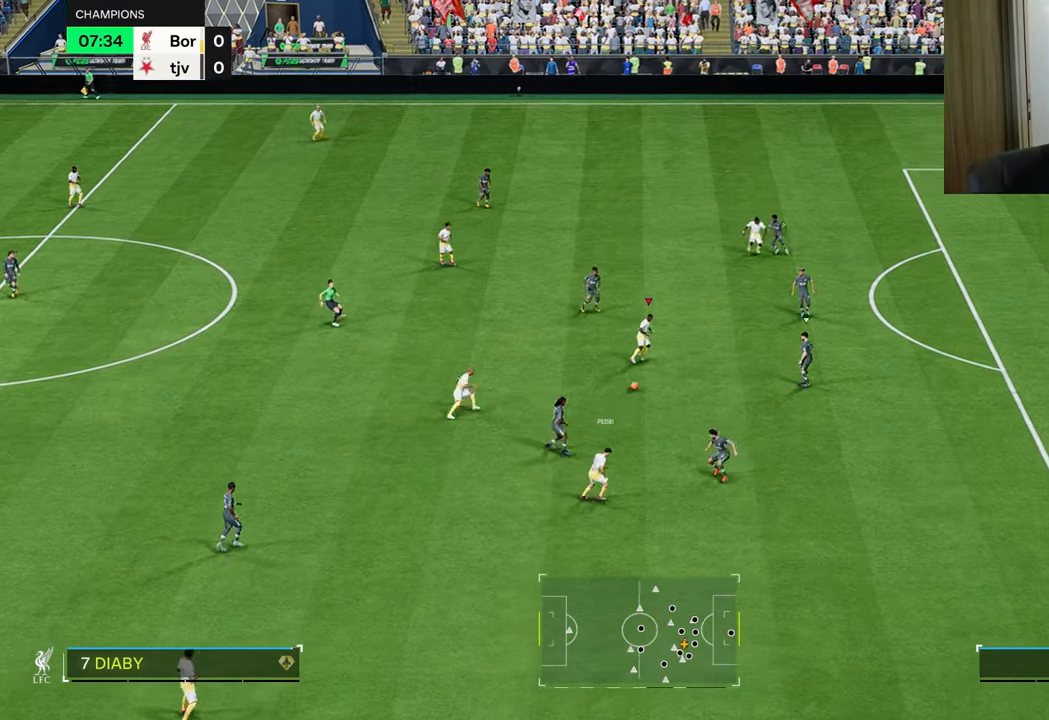
{"buttons": ["L1"], "left_stick": "down-left", "right_stick": "center", "events": [[283, "L1", "down"], [317, "left_stick", "down-left"], [367, "L1", "up"], [450, "L1", "down"]]}
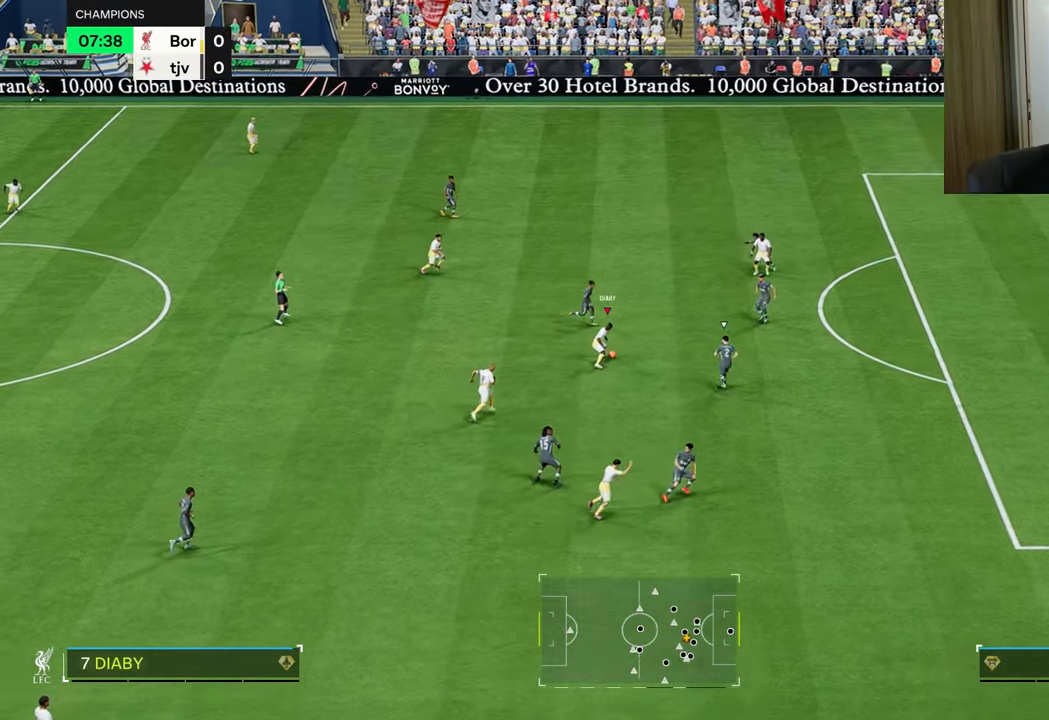
{"buttons": [], "left_stick": "down-right", "right_stick": "center", "events": [[33, "L1", "up"], [116, "L1", "down"], [217, "L1", "up"], [367, "L1", "down"], [383, "left_stick", "down-right"], [467, "L1", "up"]]}
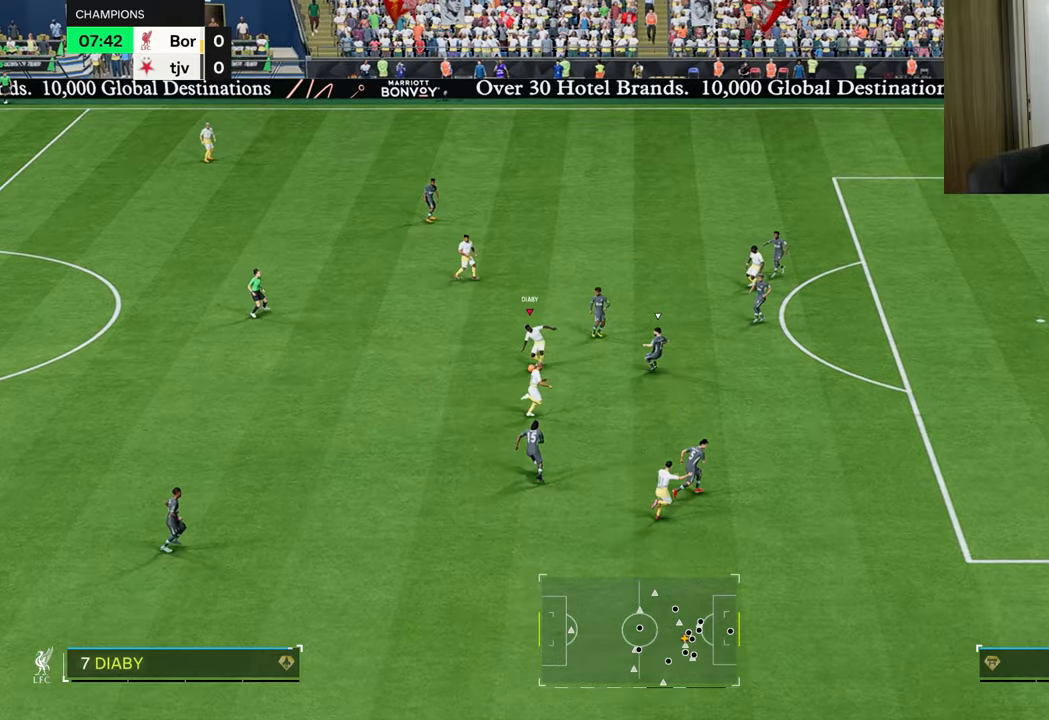
{"buttons": ["R1"], "left_stick": "right", "right_stick": "center", "events": [[150, "TRIANGLE", "down"], [167, "R1", "down"], [267, "left_stick", "right"], [284, "TRIANGLE", "up"]]}
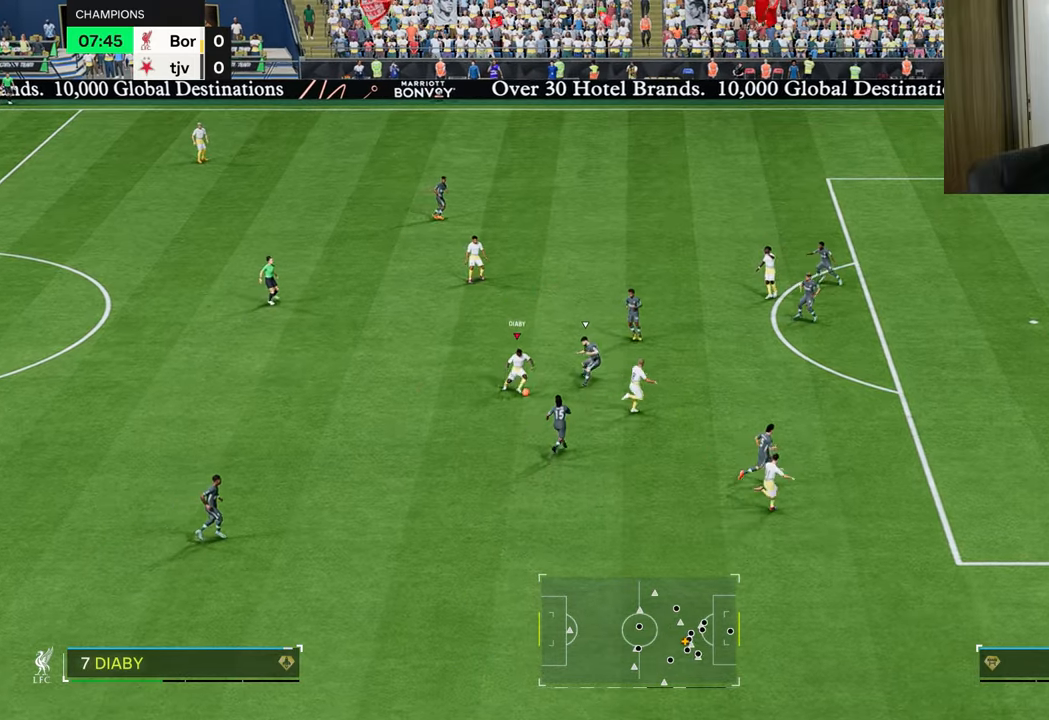
{"buttons": ["R1"], "left_stick": "up-right", "right_stick": "center", "events": [[33, "left_stick", "up-right"]]}
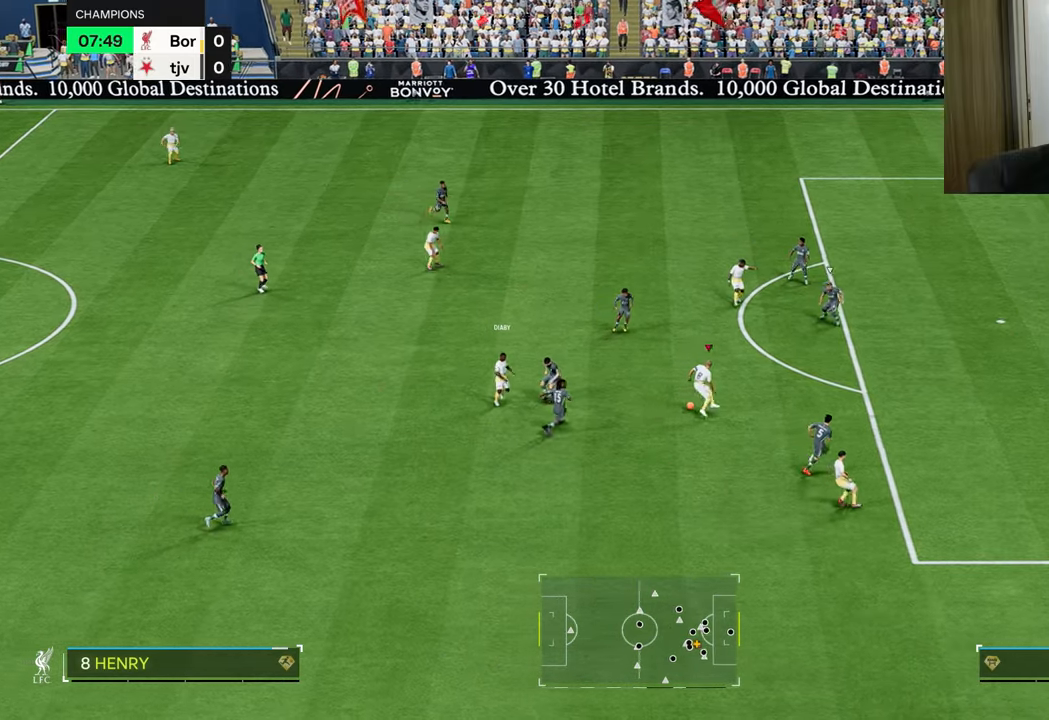
{"buttons": ["R1"], "left_stick": "up-right", "right_stick": "center", "events": [[234, "CIRCLE", "down"], [451, "CIRCLE", "up"]]}
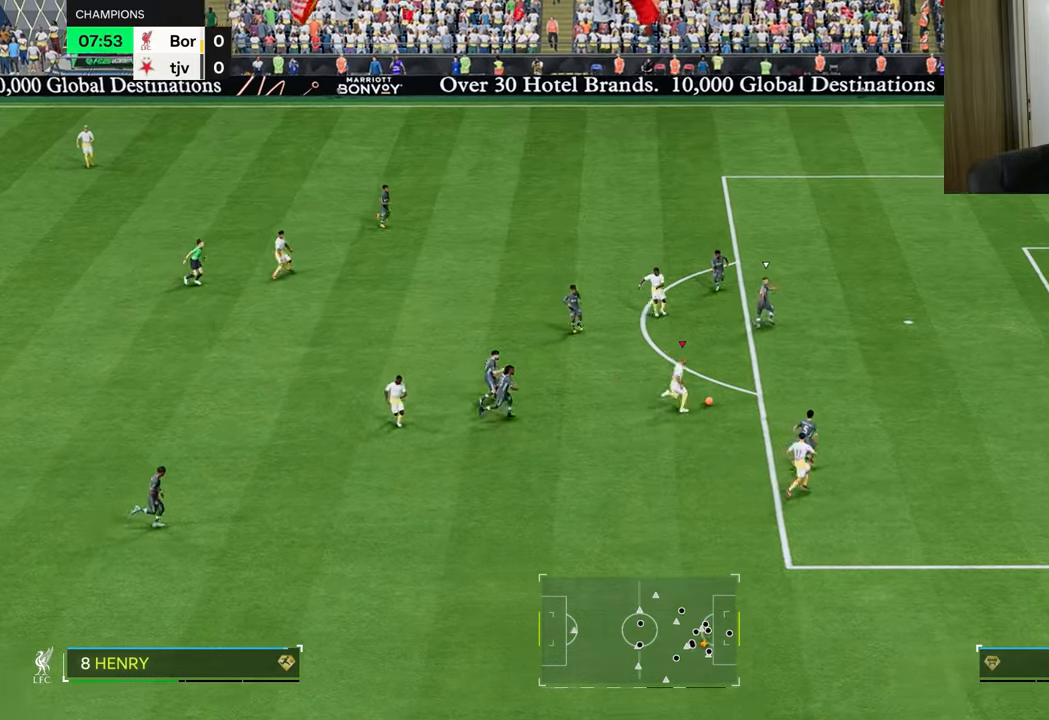
{"buttons": ["R1"], "left_stick": "up-right", "right_stick": "center", "events": []}
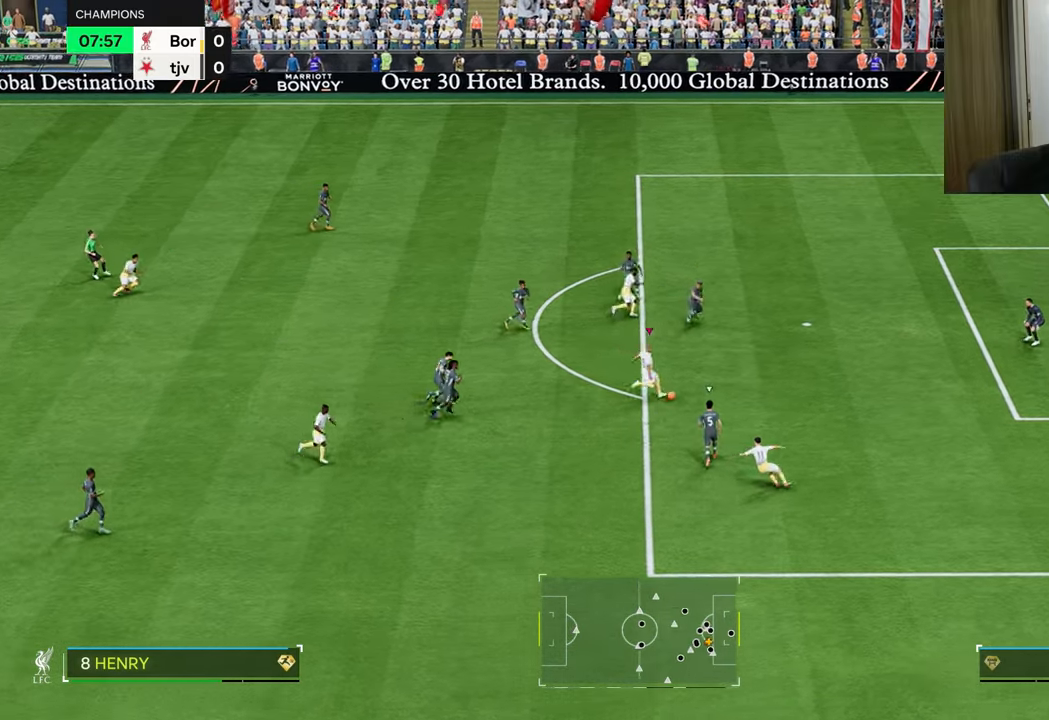
{"buttons": ["R1"], "left_stick": "up-right", "right_stick": "center", "events": []}
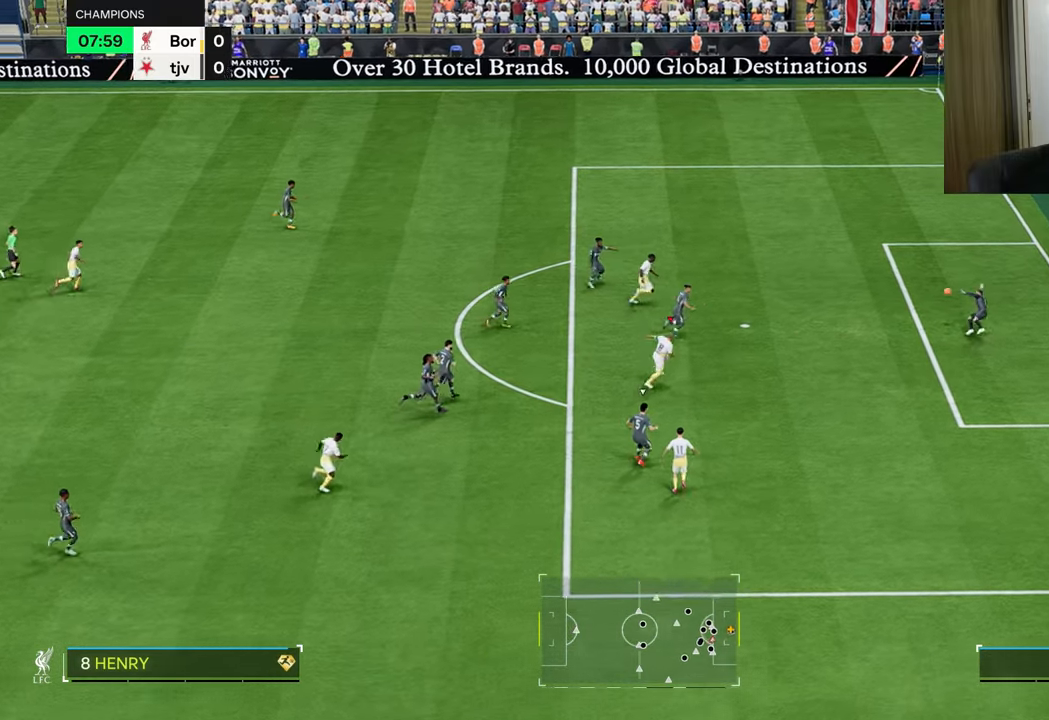
{"buttons": ["R1"], "left_stick": "up-right", "right_stick": "center", "events": []}
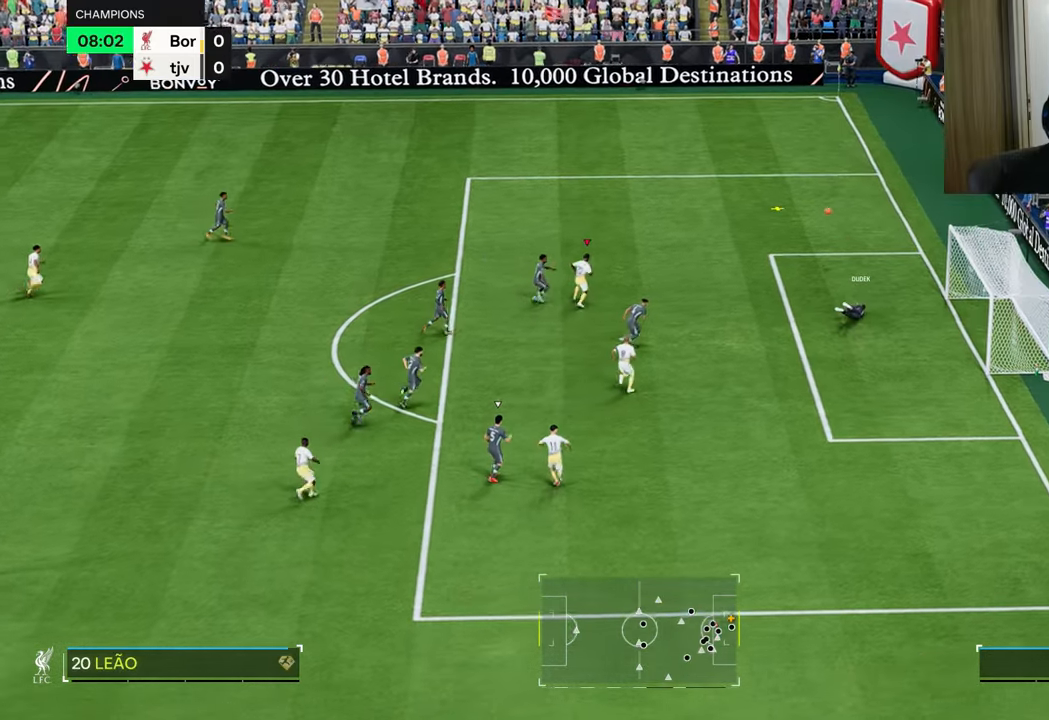
{"buttons": ["R1"], "left_stick": "up-right", "right_stick": "center", "events": []}
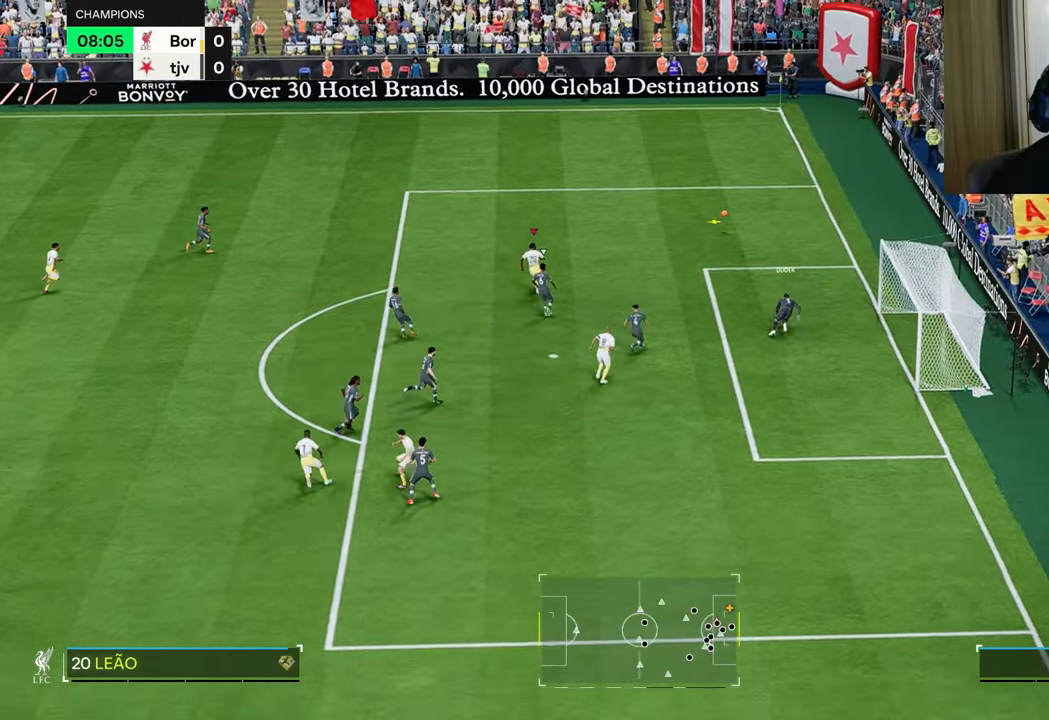
{"buttons": ["R1"], "left_stick": "up-right", "right_stick": "center", "events": []}
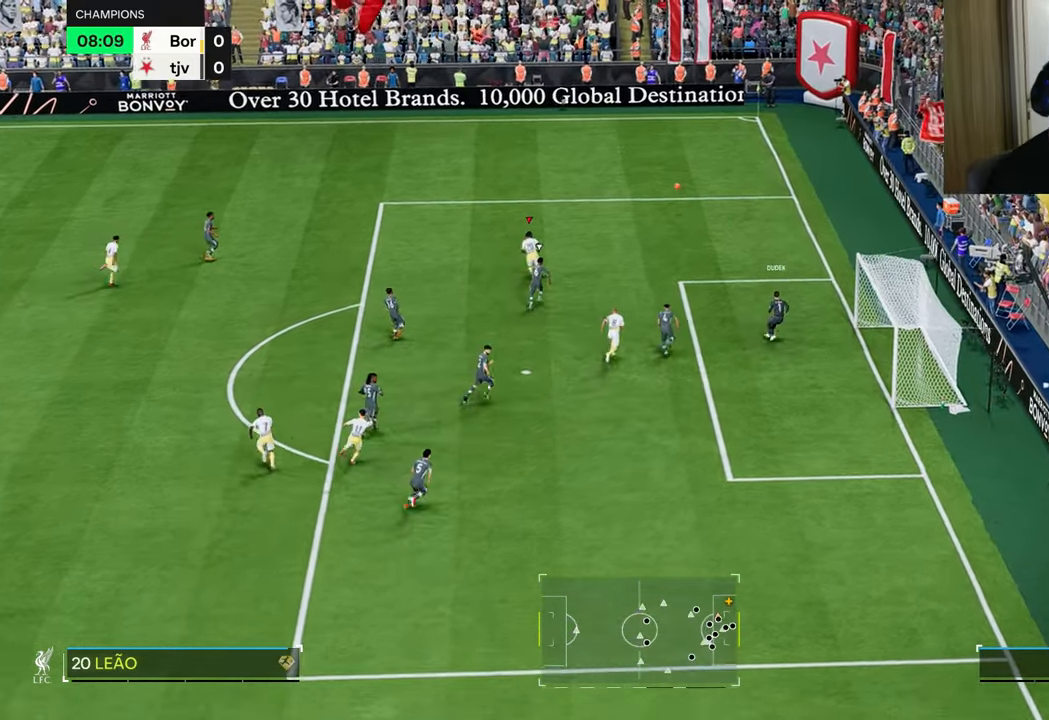
{"buttons": [], "left_stick": "up-right", "right_stick": "center", "events": [[217, "left_stick", "center"], [350, "R1", "up"], [350, "left_stick", "up-right"]]}
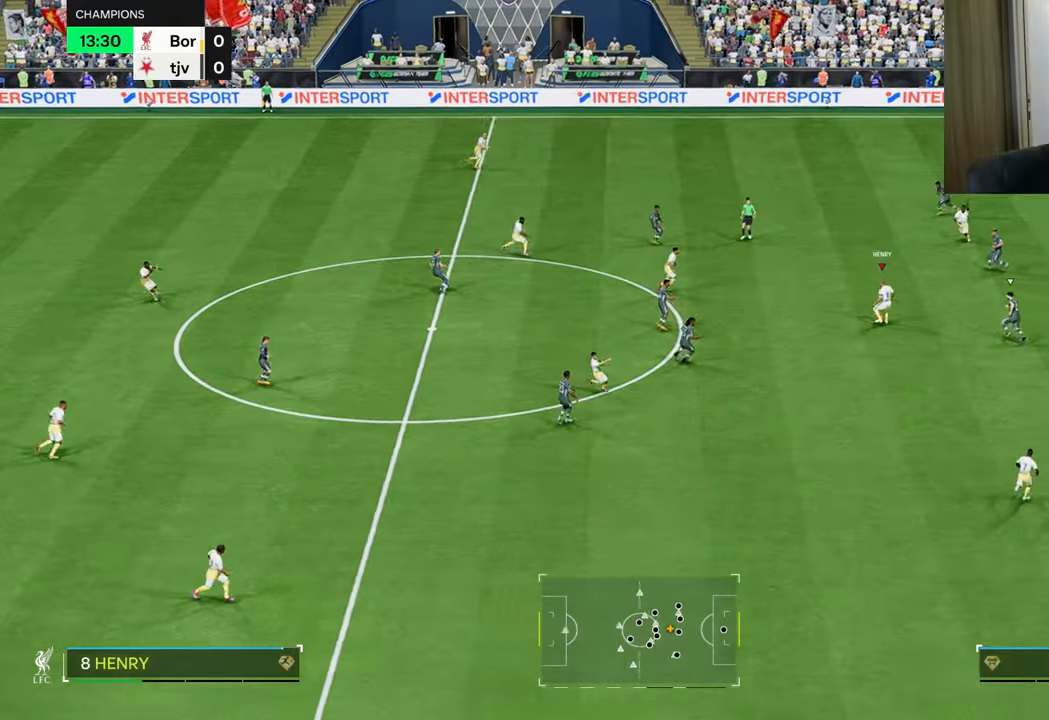
{"buttons": [], "left_stick": "down-left", "right_stick": "center", "events": [[83, "left_stick", "center"], [300, "left_stick", "left"], [367, "left_stick", "down-left"]]}
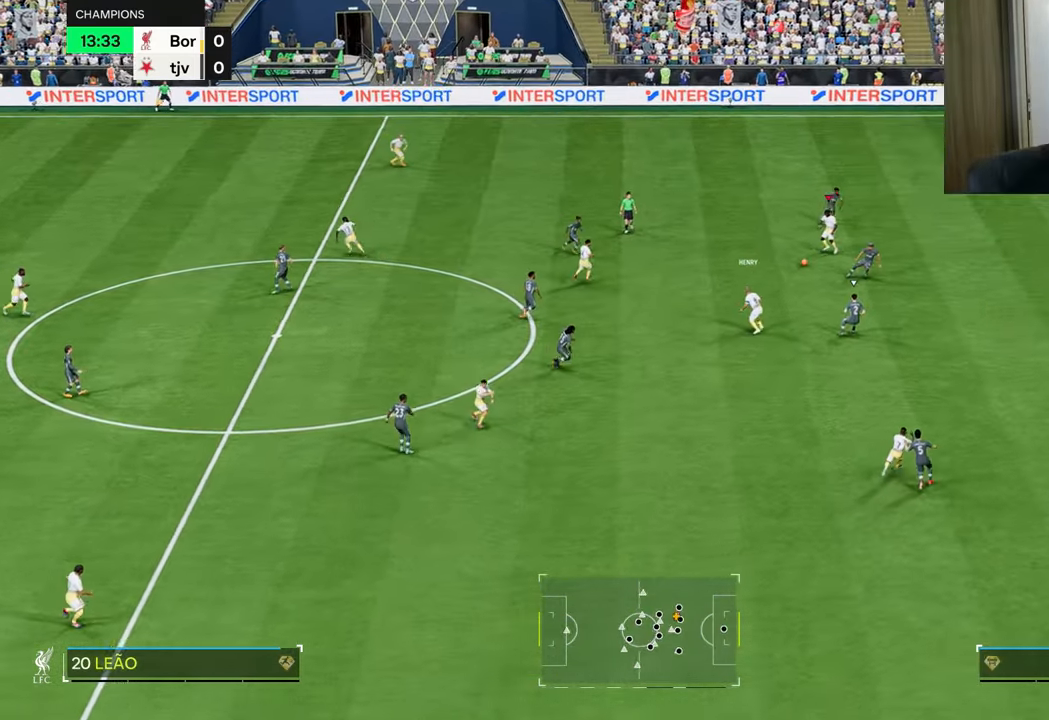
{"buttons": [], "left_stick": "down-left", "right_stick": "center", "events": []}
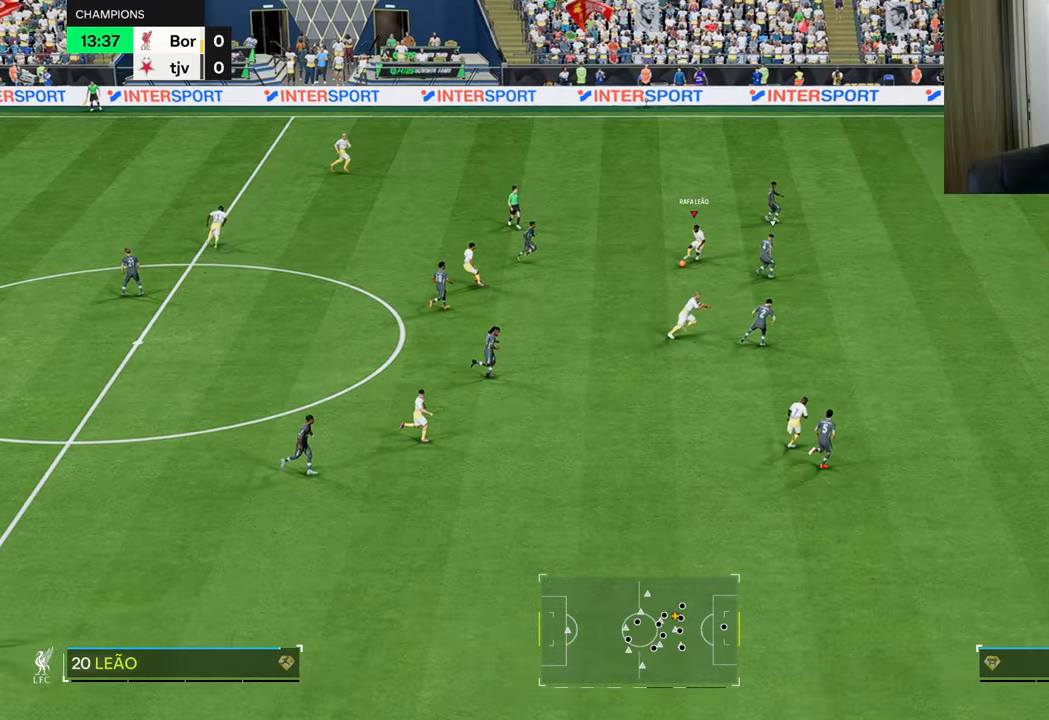
{"buttons": ["R1"], "left_stick": "down-right", "right_stick": "center", "events": [[267, "left_stick", "down-right"], [284, "R1", "down"], [284, "TRIANGLE", "down"], [300, "L1", "down"], [434, "L1", "up"], [434, "TRIANGLE", "up"]]}
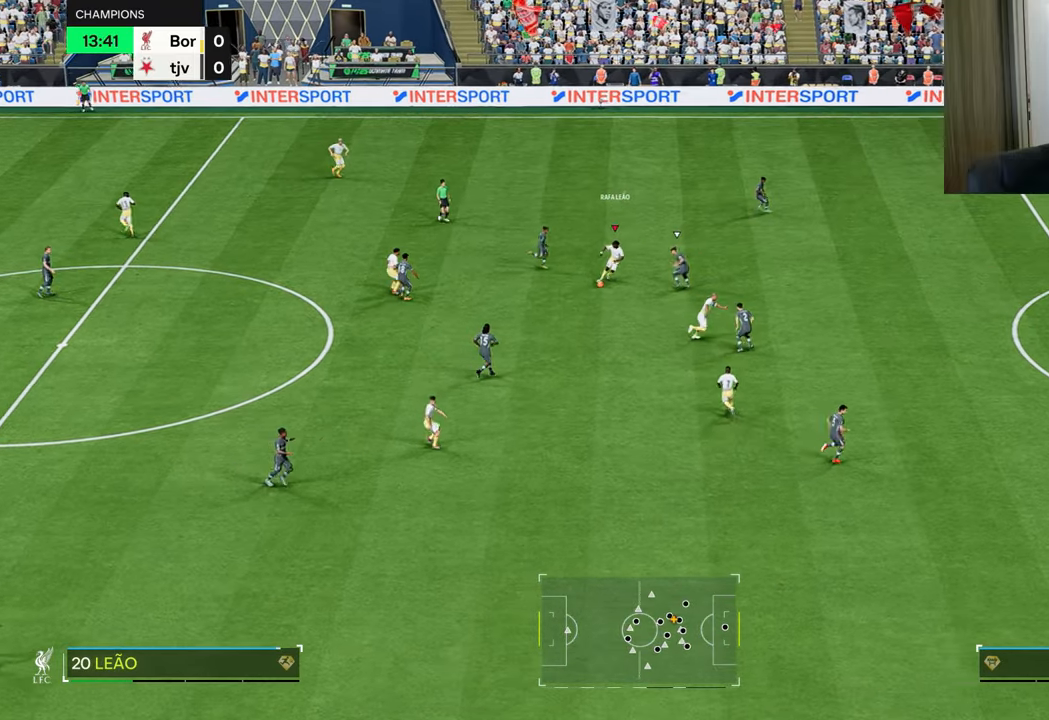
{"buttons": ["R1"], "left_stick": "right", "right_stick": "center", "events": [[433, "left_stick", "right"]]}
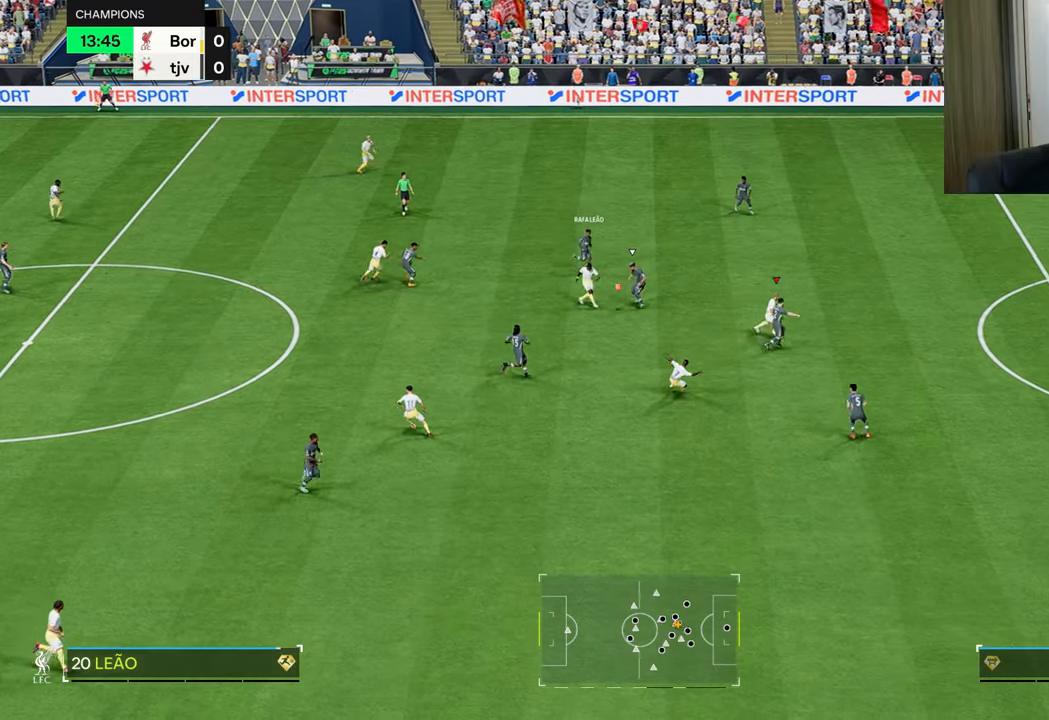
{"buttons": ["R1"], "left_stick": "right", "right_stick": "center", "events": []}
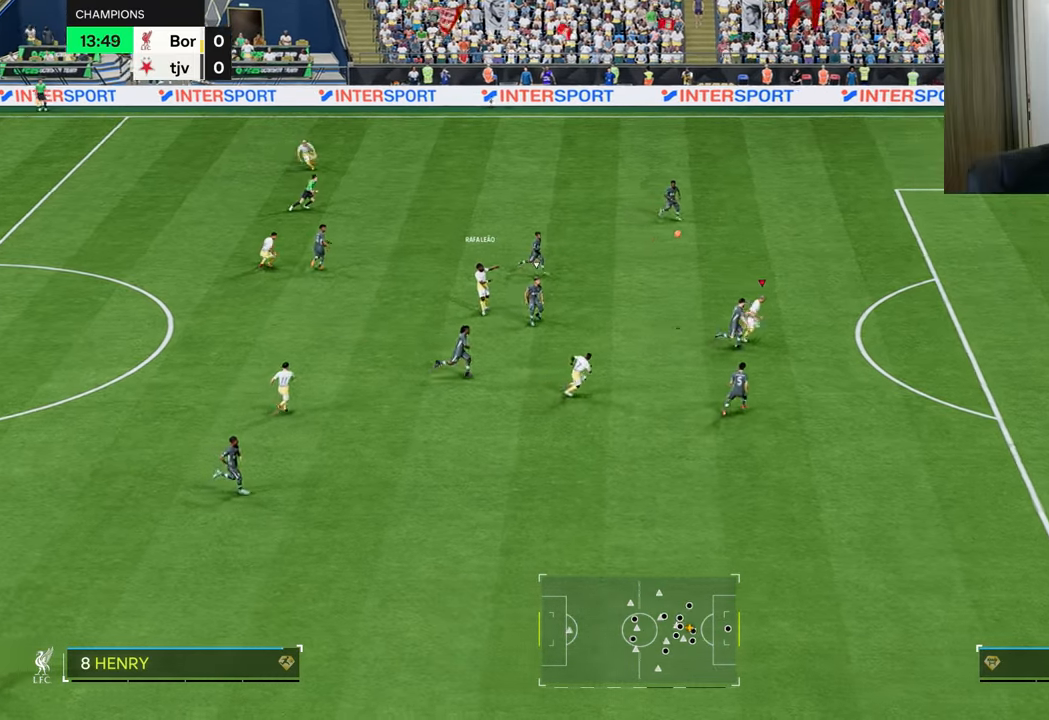
{"buttons": ["R1"], "left_stick": "right", "right_stick": "center", "events": []}
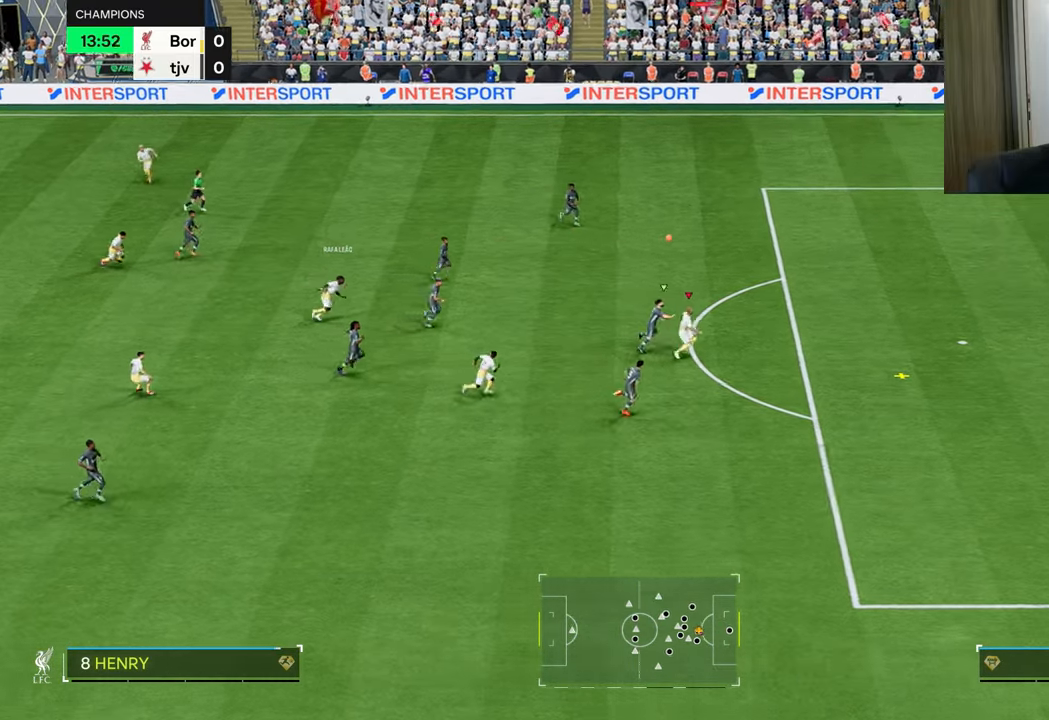
{"buttons": ["R1"], "left_stick": "up-right", "right_stick": "center", "events": [[84, "R1", "up"], [267, "left_stick", "up-right"], [300, "CIRCLE", "down"], [300, "R1", "down"], [501, "CIRCLE", "up"]]}
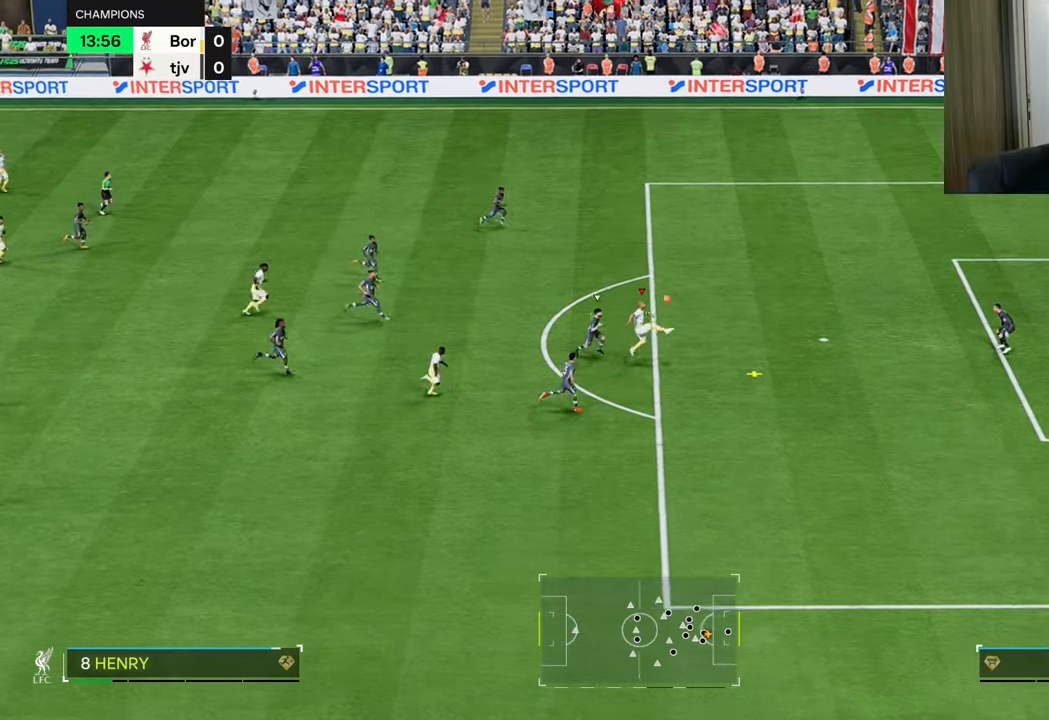
{"buttons": ["R1"], "left_stick": "up-right", "right_stick": "center", "events": []}
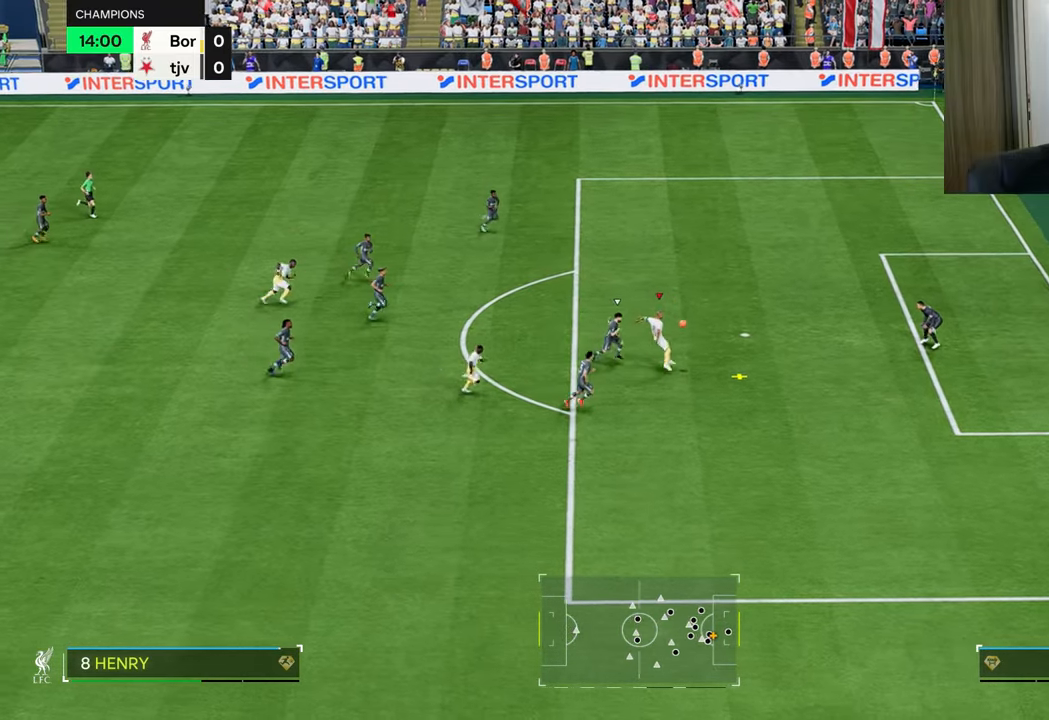
{"buttons": ["R1"], "left_stick": "up-right", "right_stick": "center", "events": []}
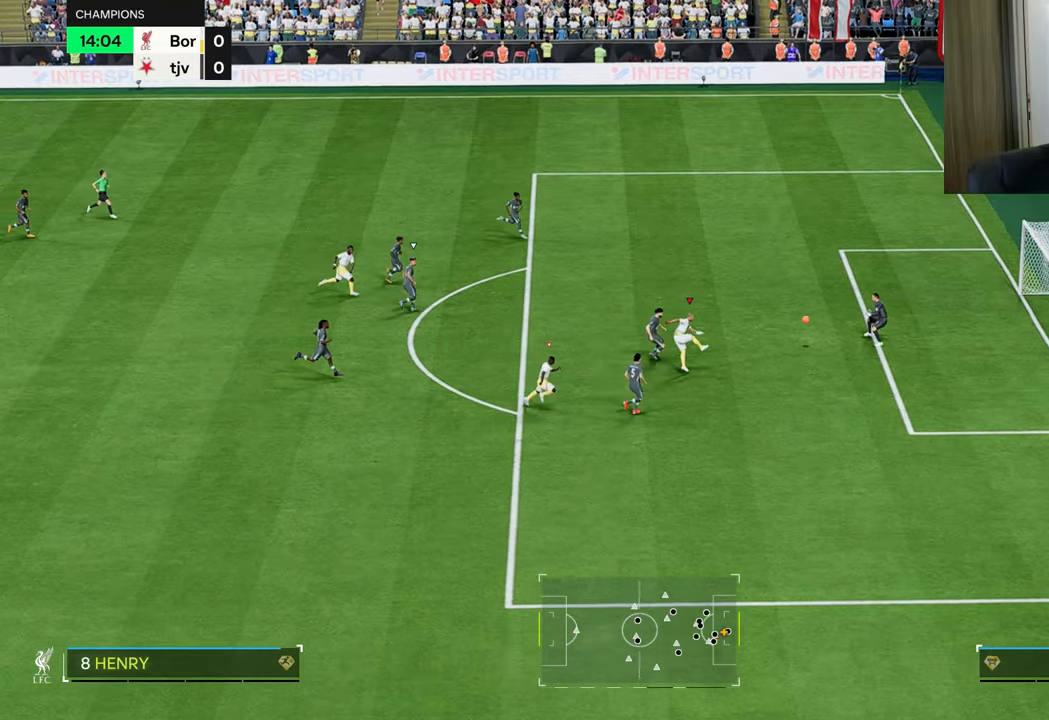
{"buttons": ["R1"], "left_stick": "down-right", "right_stick": "center", "events": [[150, "left_stick", "center"], [317, "left_stick", "down-right"]]}
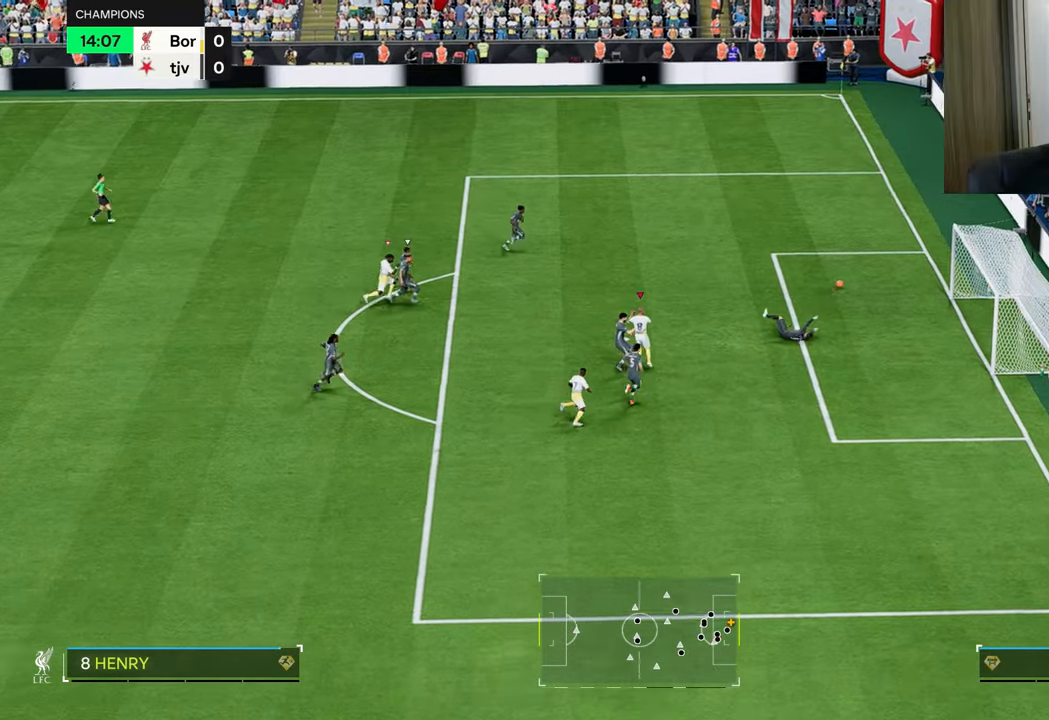
{"buttons": [], "left_stick": "up-right", "right_stick": "center", "events": [[150, "left_stick", "right"], [284, "left_stick", "up-right"], [451, "R1", "up"]]}
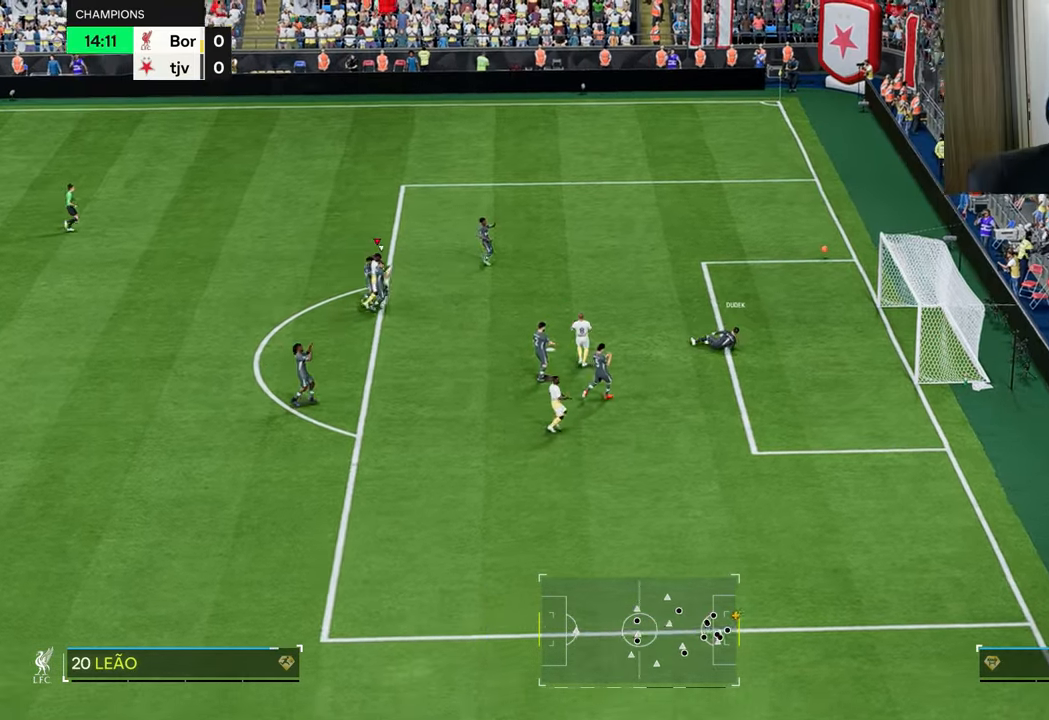
{"buttons": [], "left_stick": "center", "right_stick": "center", "events": [[267, "left_stick", "center"]]}
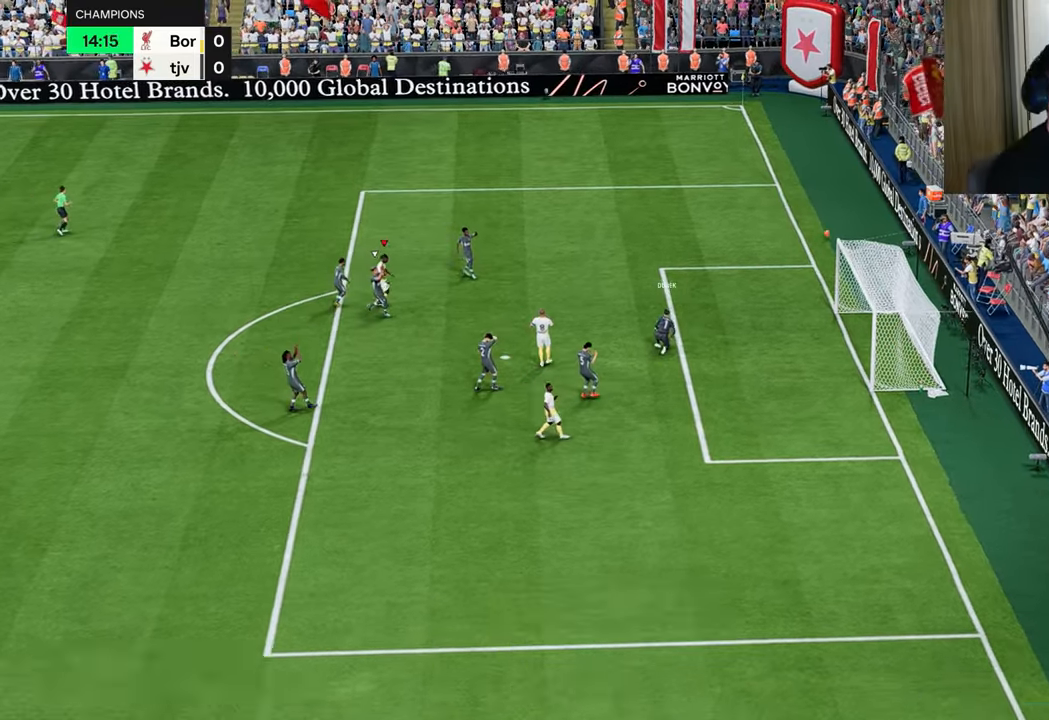
{"buttons": [], "left_stick": "center", "right_stick": "center", "events": []}
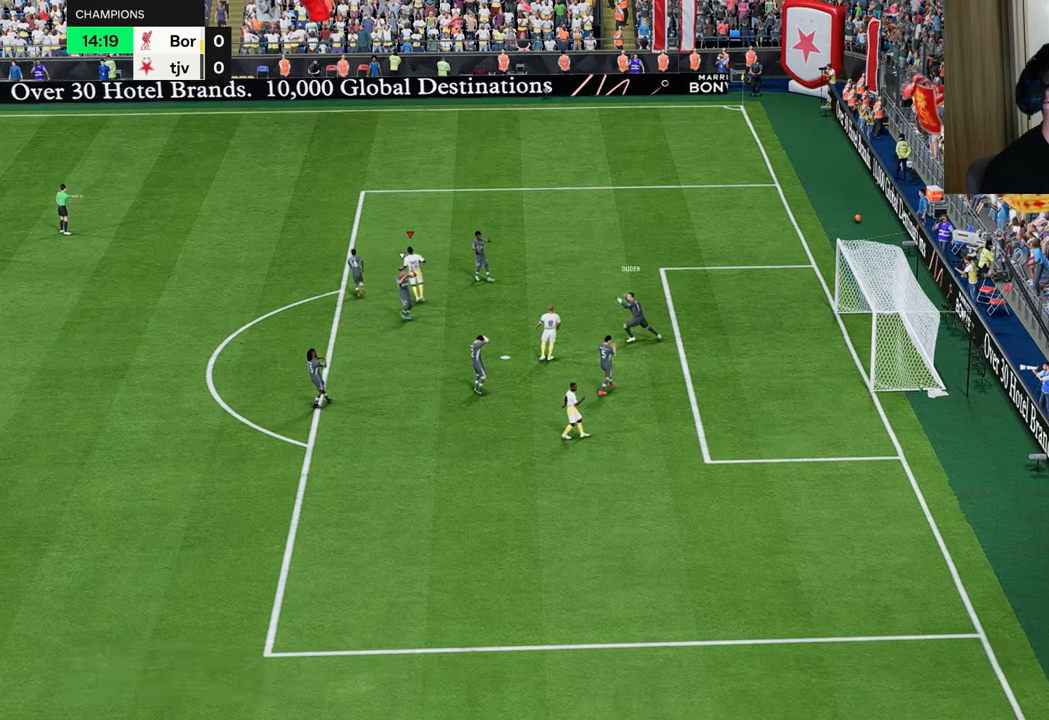
{"buttons": [], "left_stick": "up-right", "right_stick": "center", "events": [[67, "left_stick", "right"], [117, "left_stick", "up-right"]]}
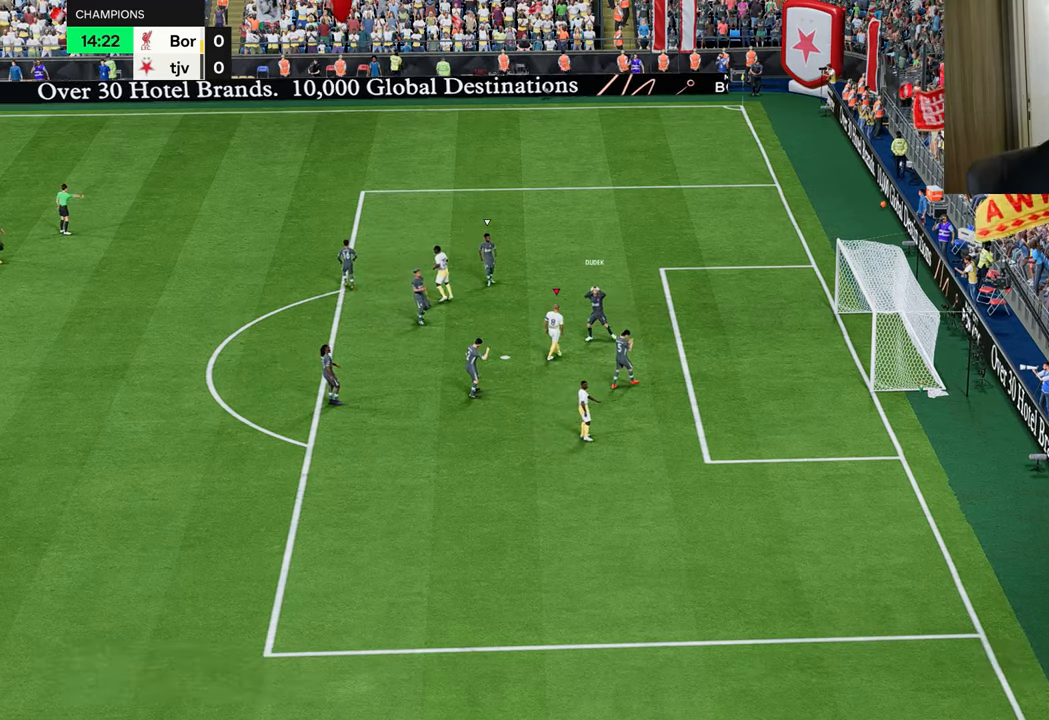
{"buttons": [], "left_stick": "up-right", "right_stick": "center", "events": []}
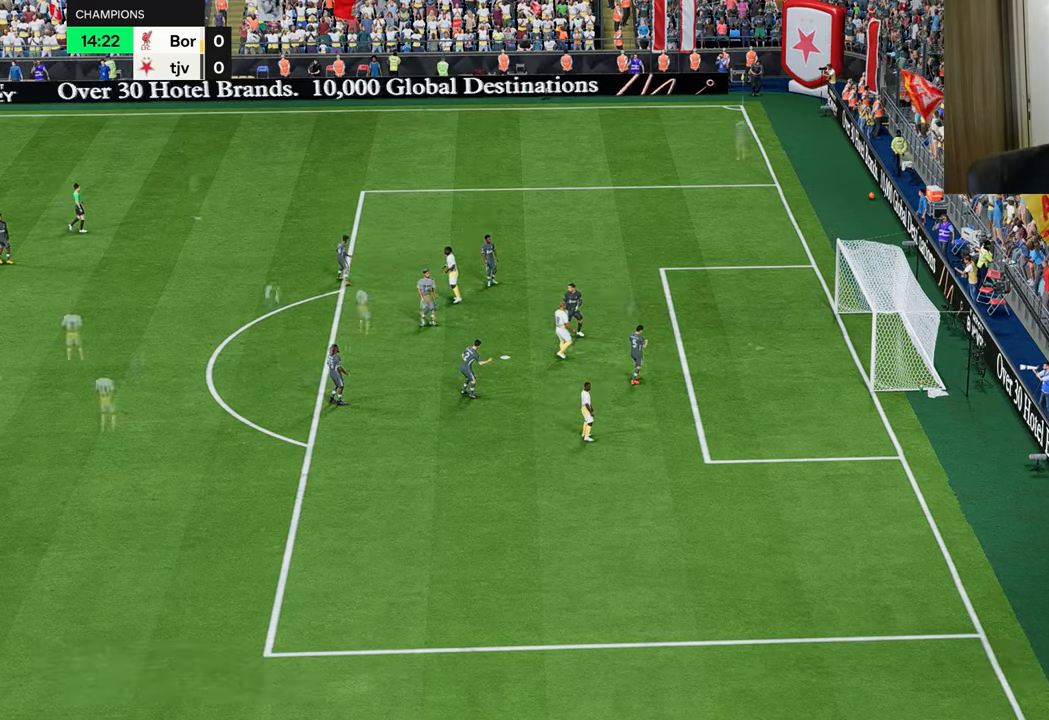
{"buttons": [], "left_stick": "up-left", "right_stick": "center", "events": [[451, "left_stick", "up-left"]]}